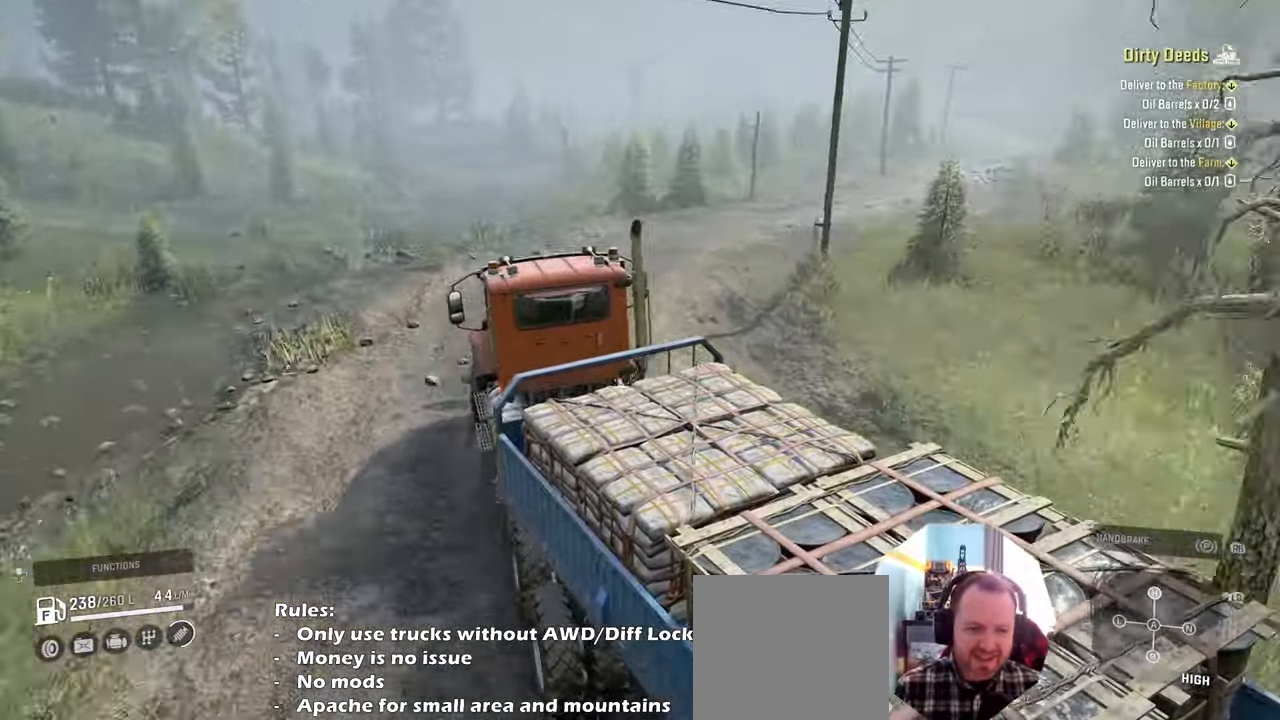
Gameplay with a controller (Xbox layout); each line is a JSON object with the inputs held at the frame after it. "events" lists button and stick changes between this image and that frame as [ms after this image, input, new state], when the widget could be followed in between.
{"buttons": ["R2"], "left_stick": "center", "right_stick": "left", "events": [[67, "right_stick", "down"], [167, "left_stick", "right"], [300, "right_stick", "down-left"], [367, "left_stick", "center"], [400, "right_stick", "left"]]}
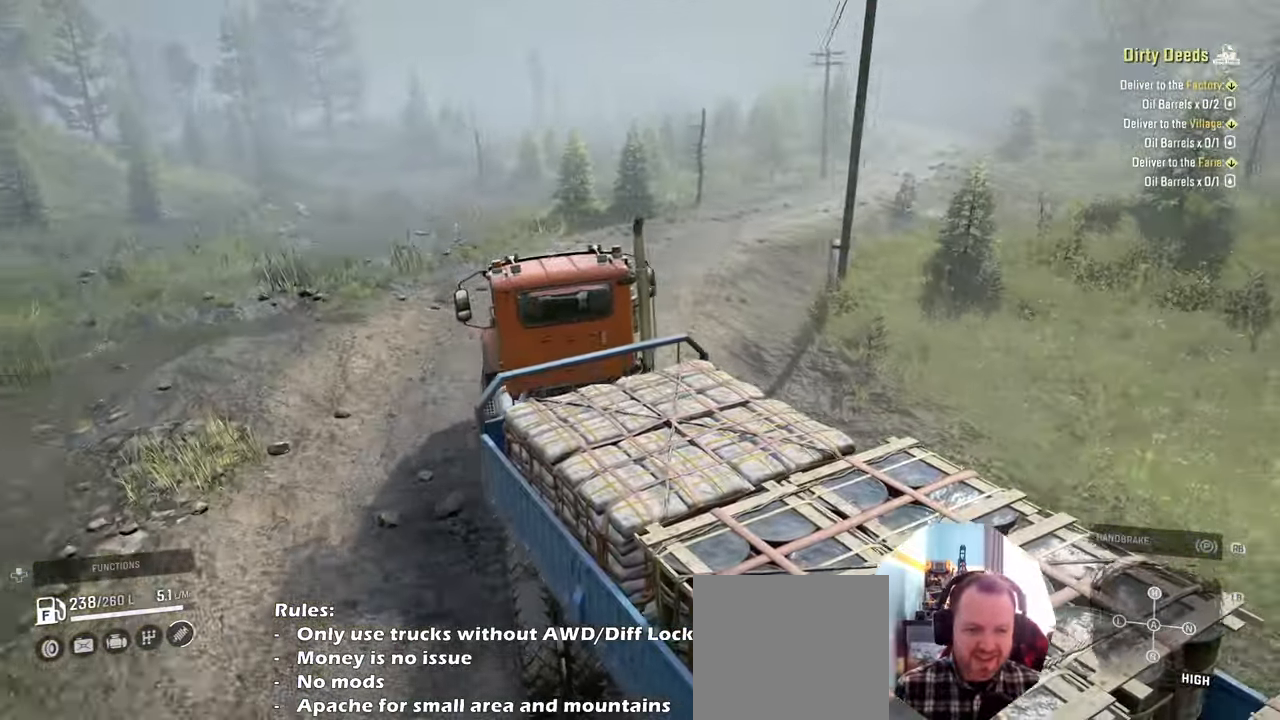
{"buttons": ["R2"], "left_stick": "center", "right_stick": "left", "events": [[167, "left_stick", "right"], [367, "left_stick", "center"]]}
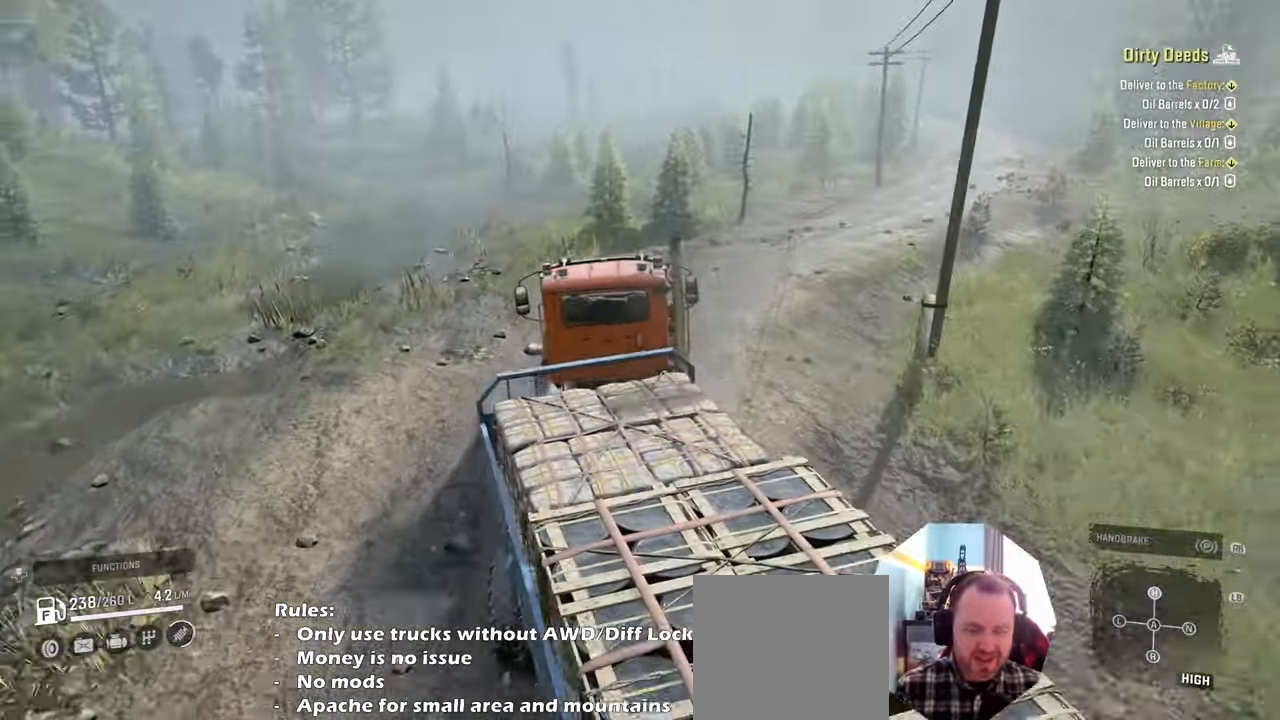
{"buttons": ["R2"], "left_stick": "center", "right_stick": "left", "events": [[234, "left_stick", "right"], [400, "left_stick", "center"]]}
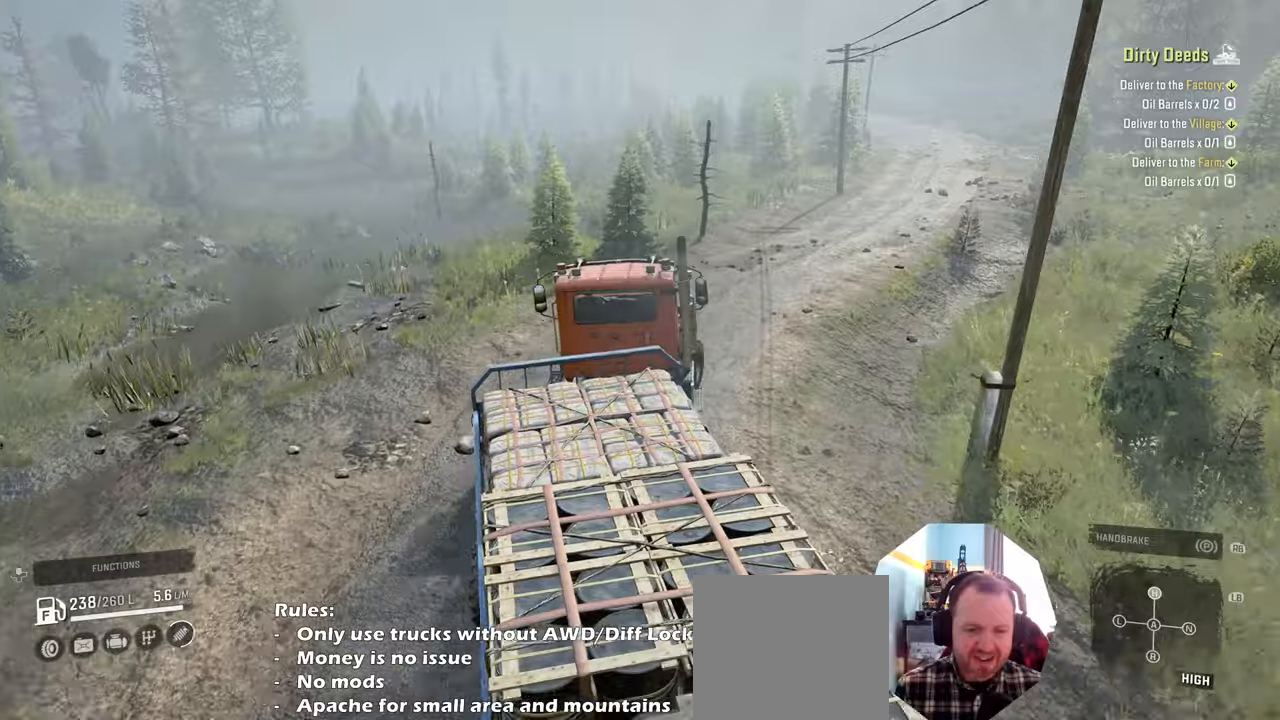
{"buttons": ["R2"], "left_stick": "center", "right_stick": "left", "events": [[167, "left_stick", "right"], [367, "left_stick", "center"]]}
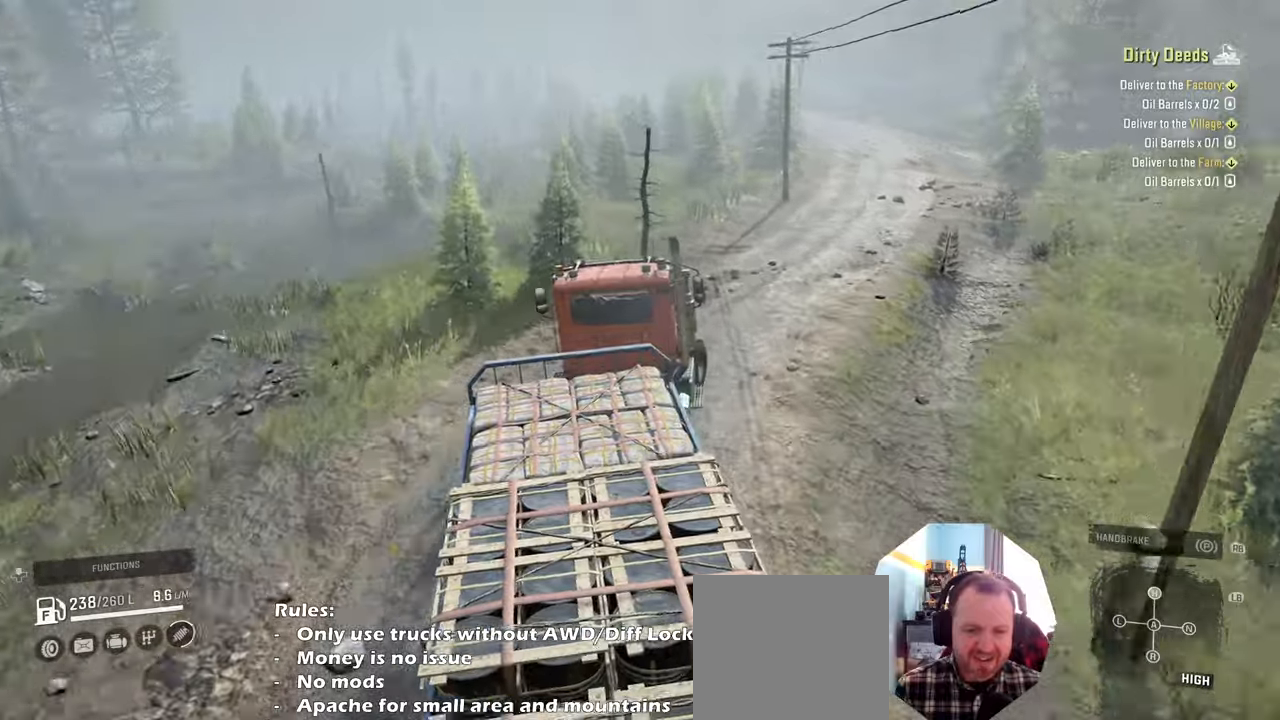
{"buttons": ["R2"], "left_stick": "center", "right_stick": "left", "events": [[100, "left_stick", "right"], [267, "left_stick", "center"]]}
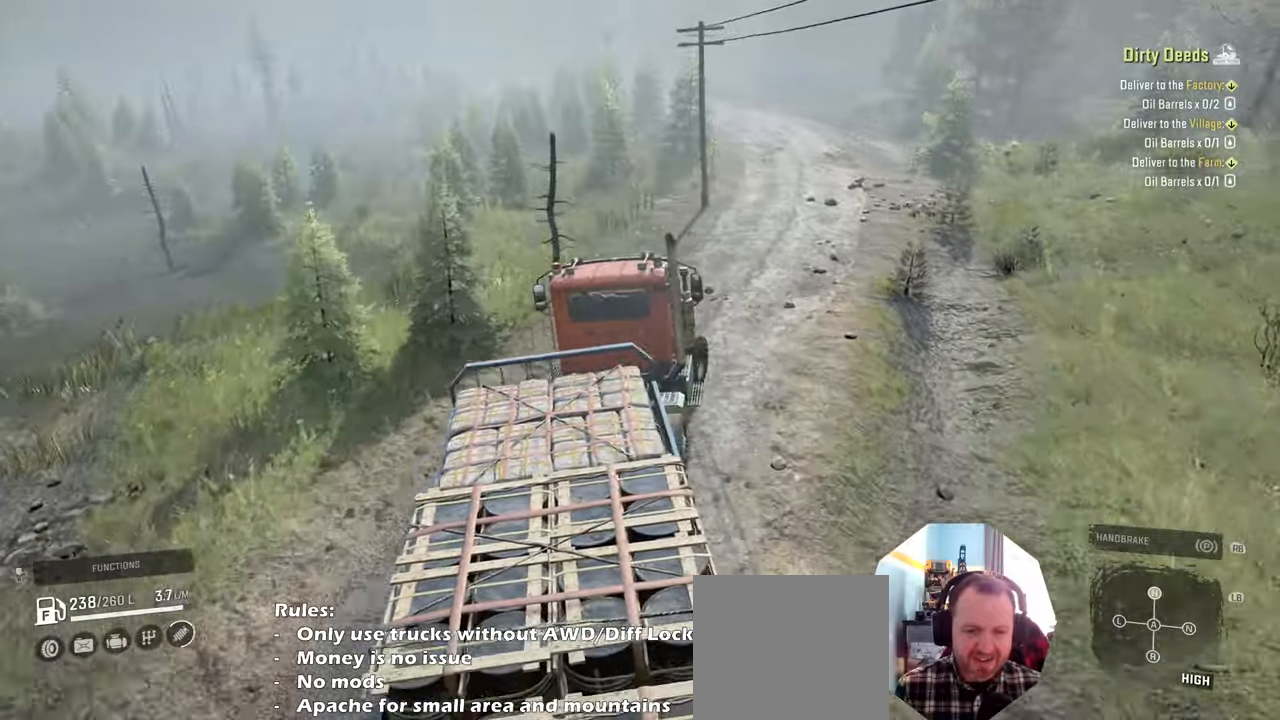
{"buttons": ["R2"], "left_stick": "center", "right_stick": "left", "events": []}
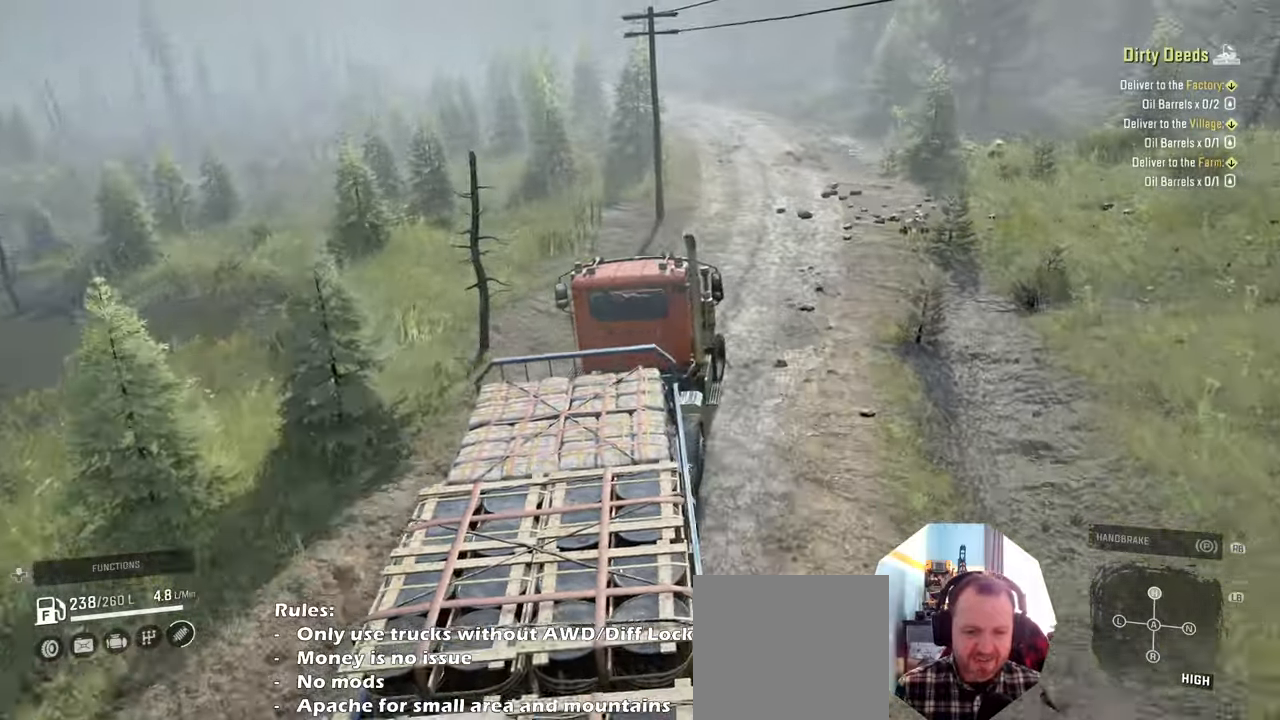
{"buttons": ["R2"], "left_stick": "up-left", "right_stick": "down-left", "events": [[300, "right_stick", "down-left"], [367, "left_stick", "up-left"]]}
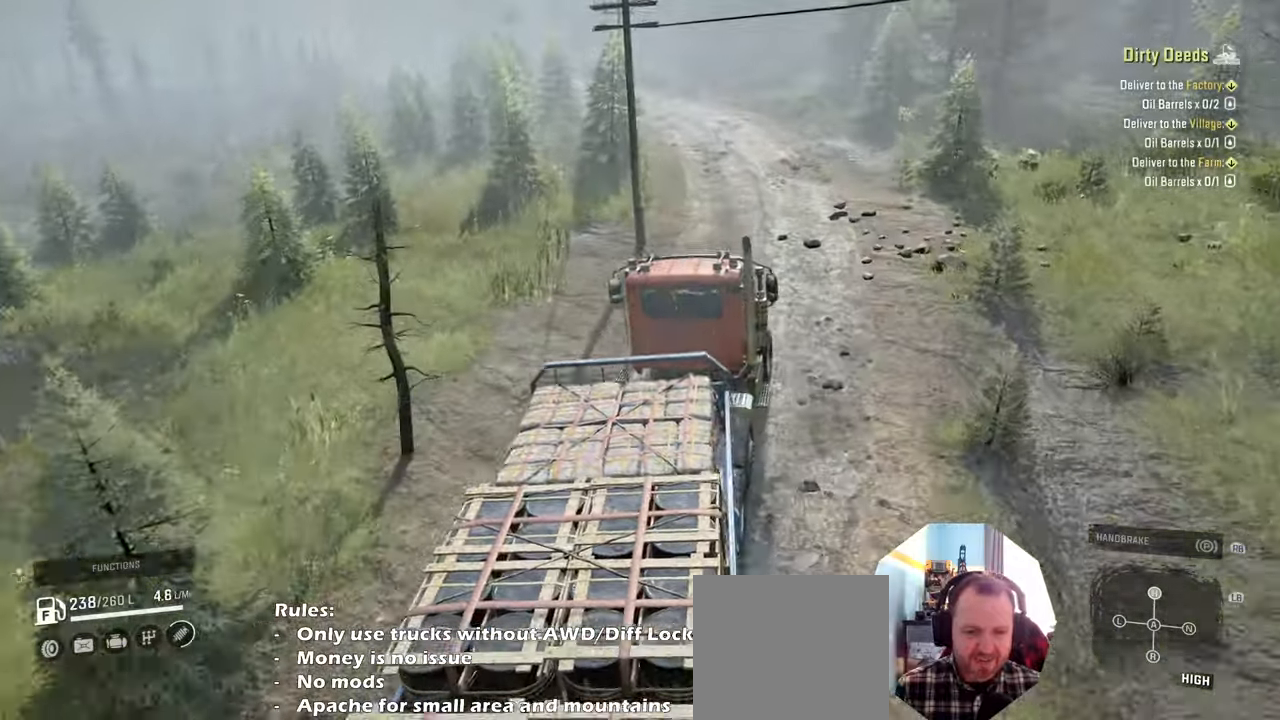
{"buttons": ["R2"], "left_stick": "center", "right_stick": "down-left", "events": [[134, "left_stick", "center"]]}
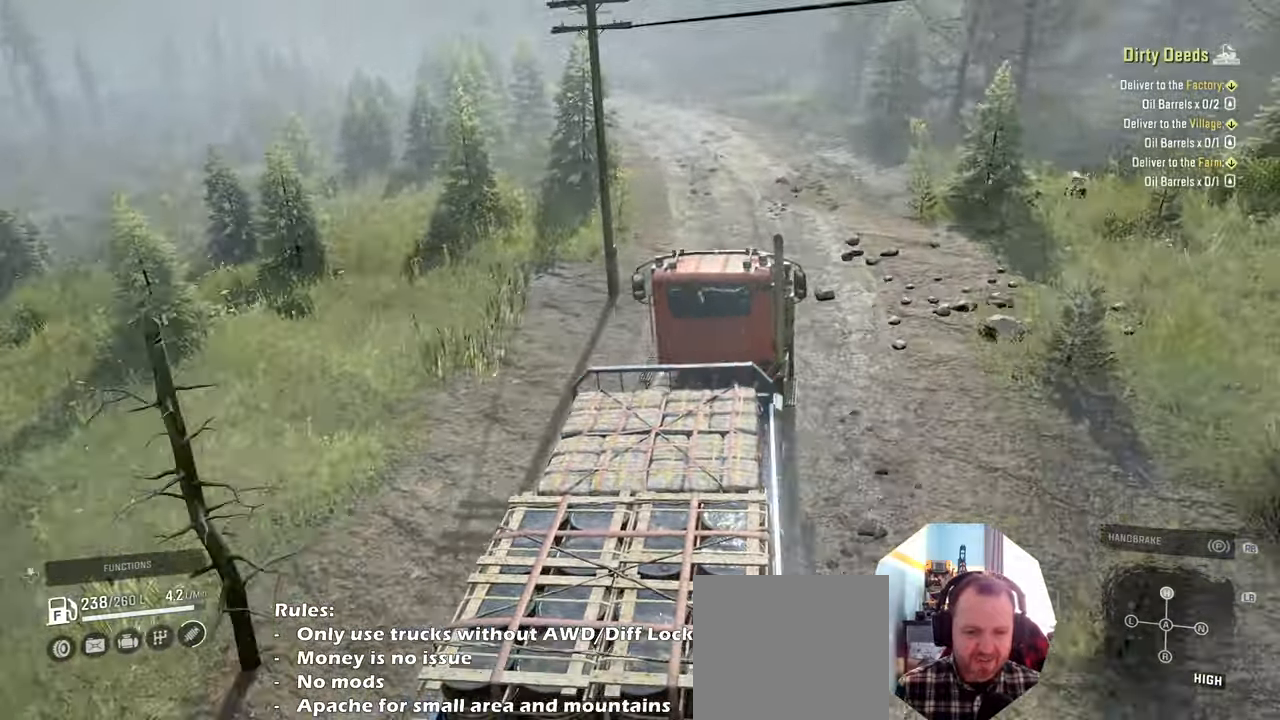
{"buttons": ["R2"], "left_stick": "center", "right_stick": "down-left", "events": []}
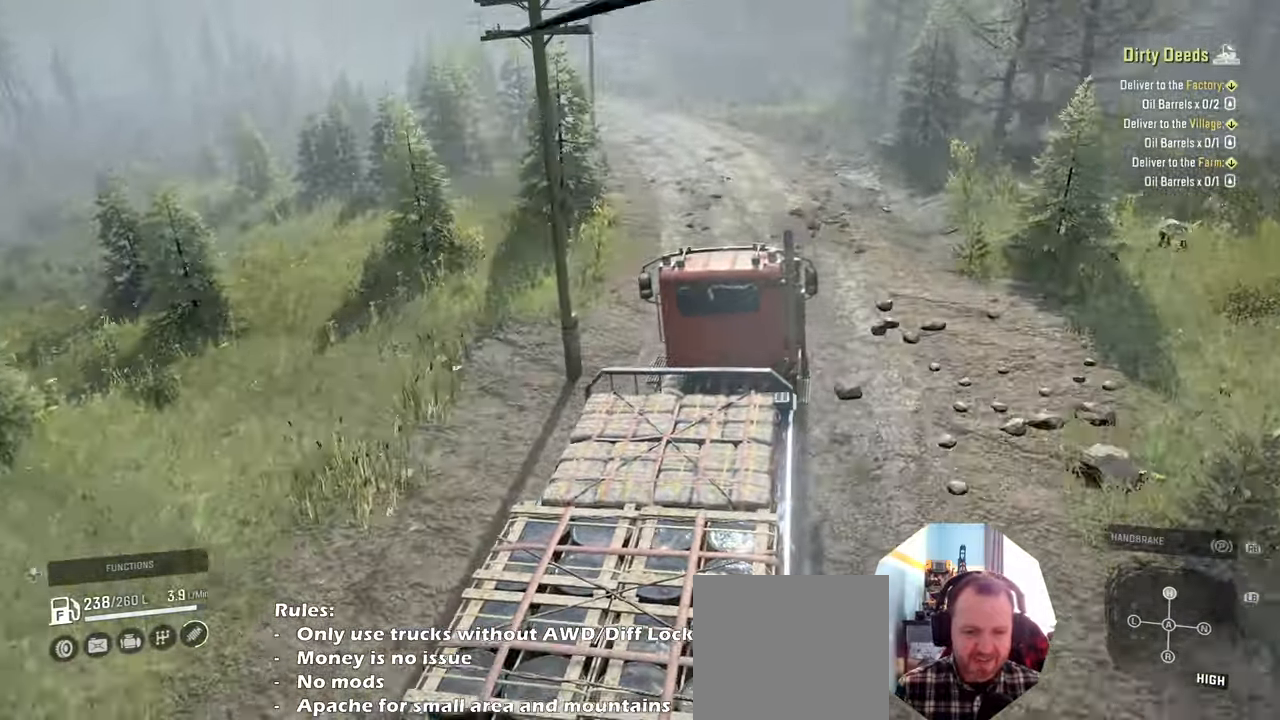
{"buttons": ["R2"], "left_stick": "center", "right_stick": "down-left", "events": [[200, "left_stick", "up-left"], [334, "left_stick", "center"]]}
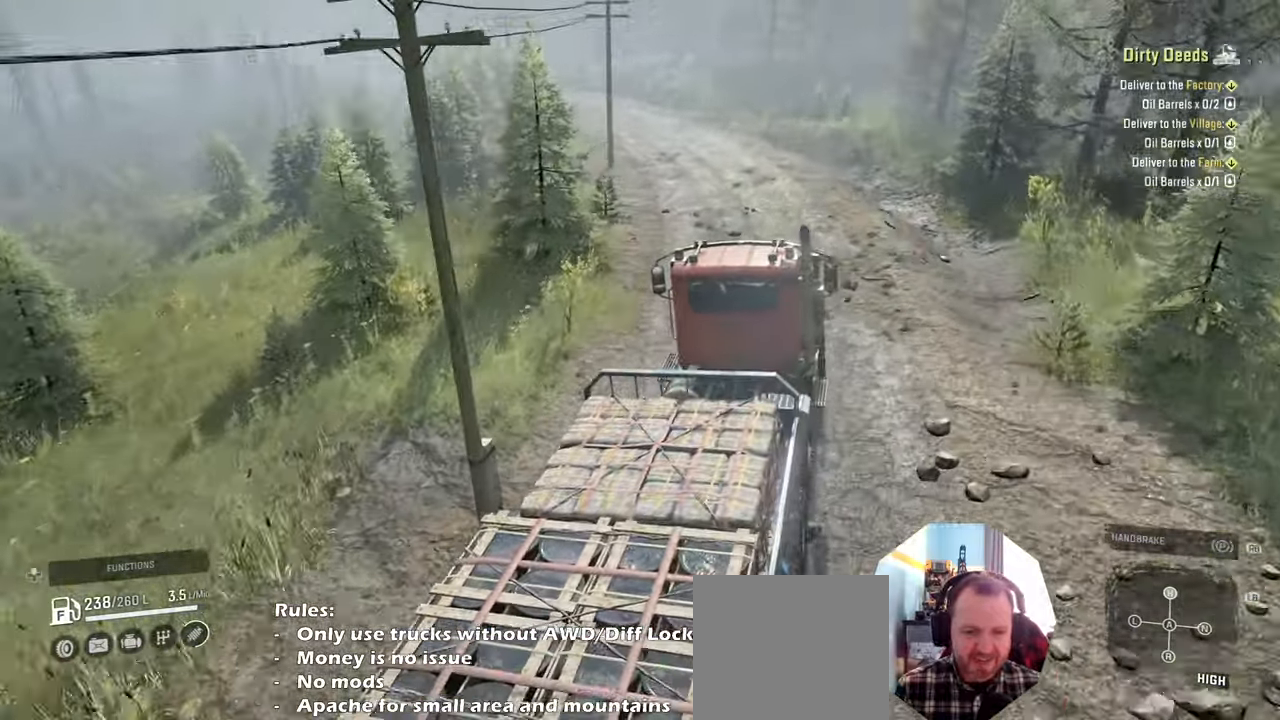
{"buttons": ["R2"], "left_stick": "center", "right_stick": "center", "events": [[300, "right_stick", "left"], [334, "left_stick", "up-left"], [400, "right_stick", "center"], [500, "left_stick", "center"]]}
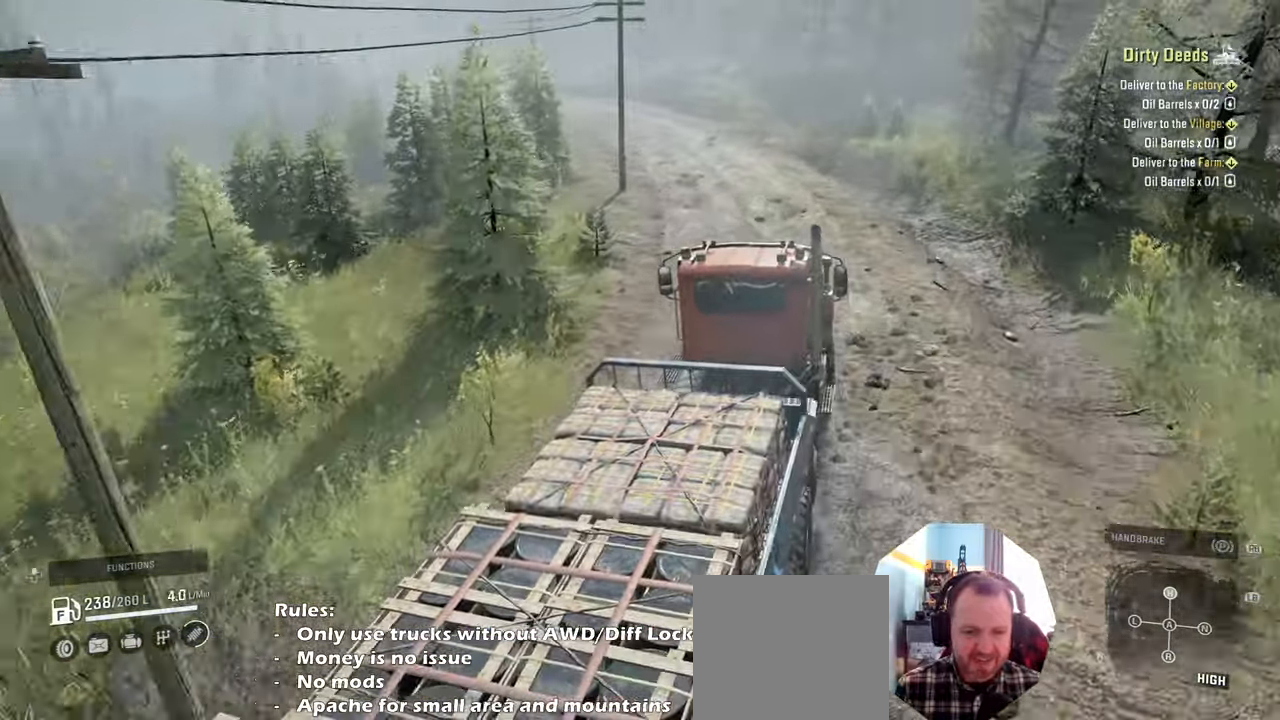
{"buttons": ["R2"], "left_stick": "center", "right_stick": "center", "events": []}
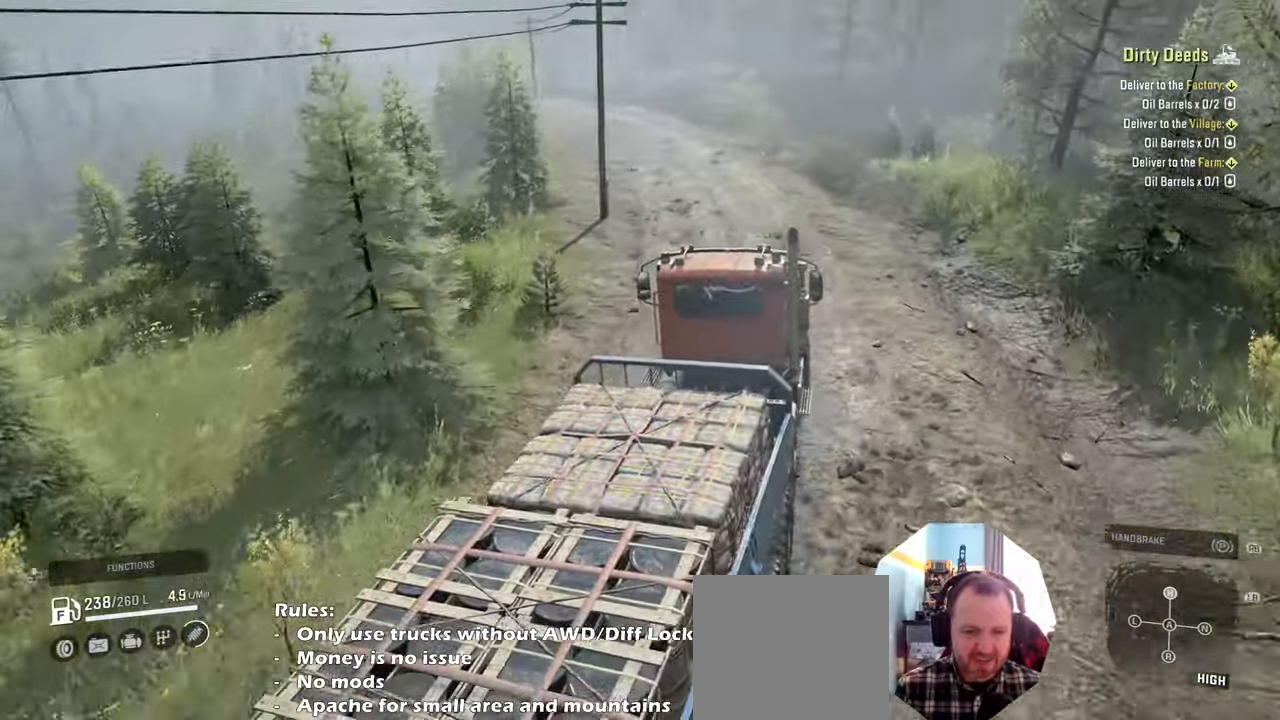
{"buttons": ["R2"], "left_stick": "center", "right_stick": "center", "events": []}
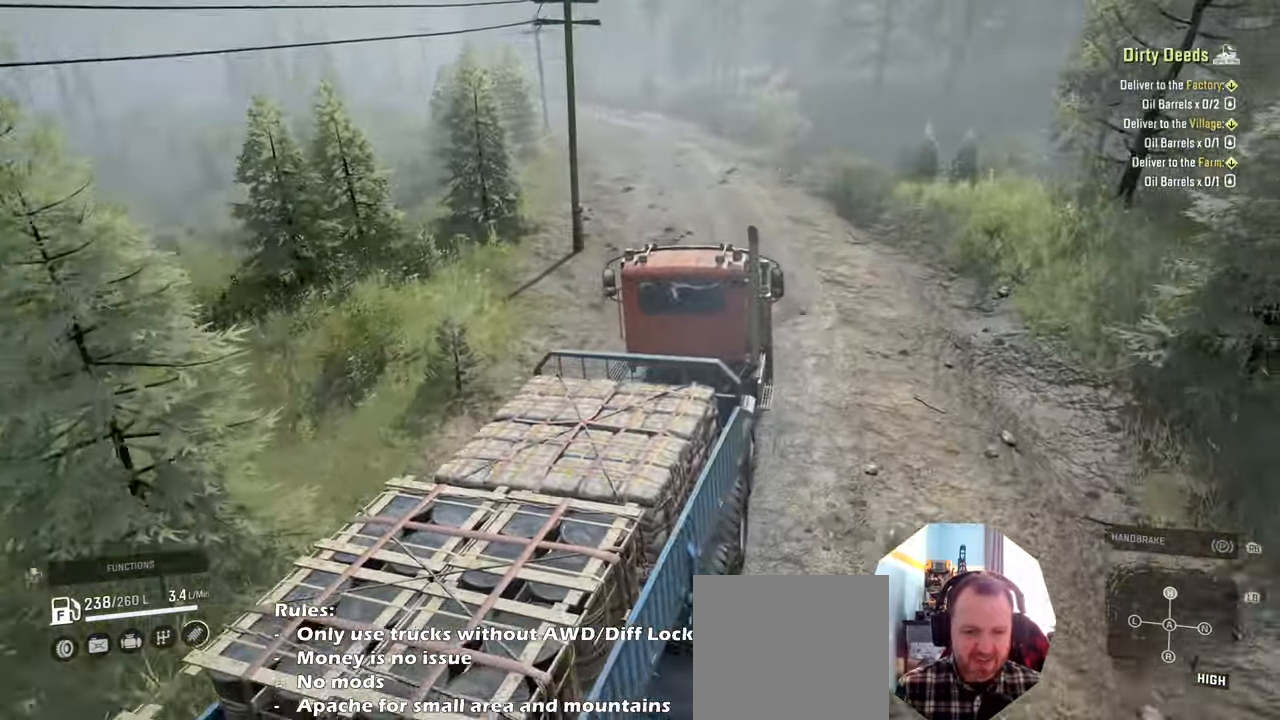
{"buttons": ["R2"], "left_stick": "center", "right_stick": "center", "events": [[334, "left_stick", "up-left"], [467, "left_stick", "center"]]}
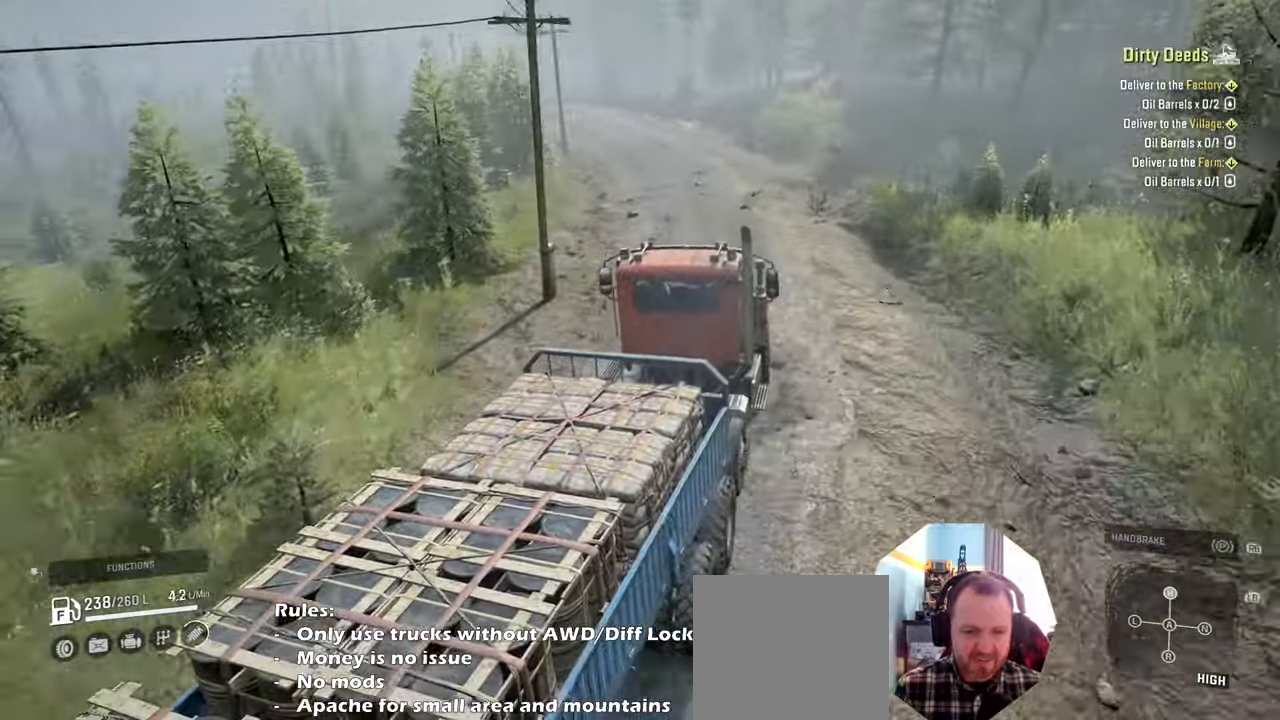
{"buttons": ["R2"], "left_stick": "left", "right_stick": "center", "events": [[467, "left_stick", "left"]]}
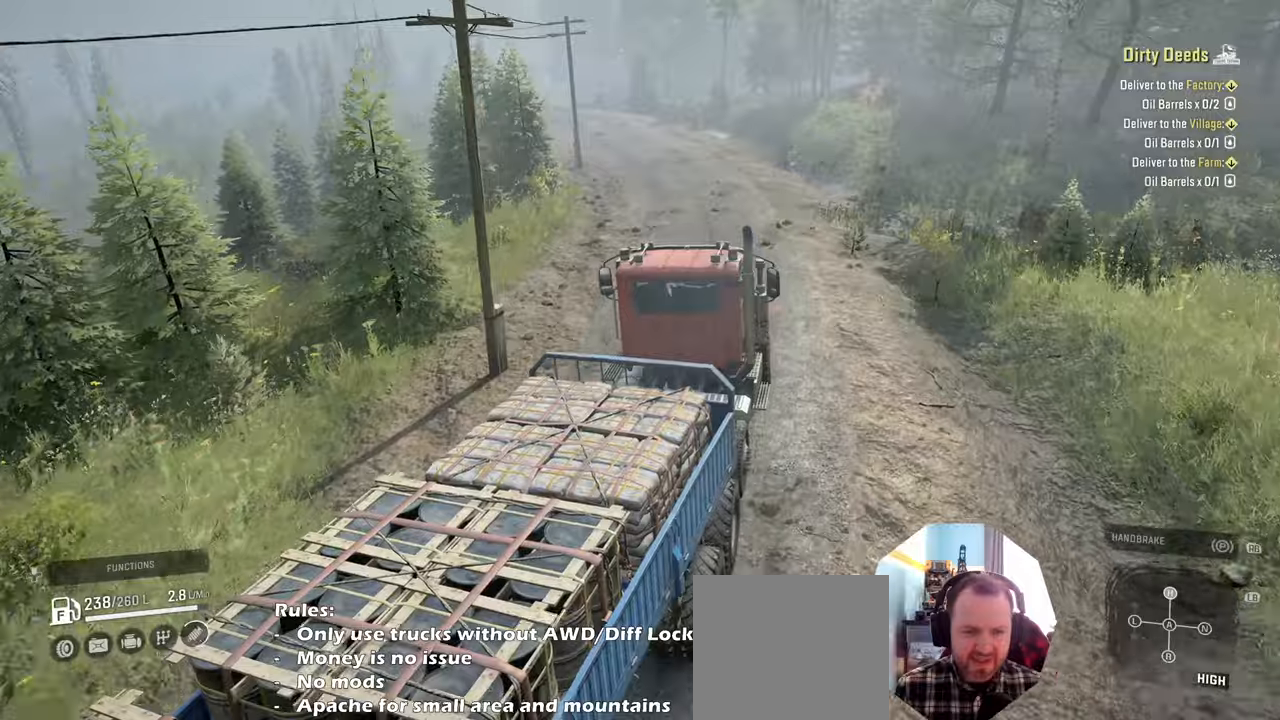
{"buttons": ["R2"], "left_stick": "center", "right_stick": "center", "events": [[100, "left_stick", "center"]]}
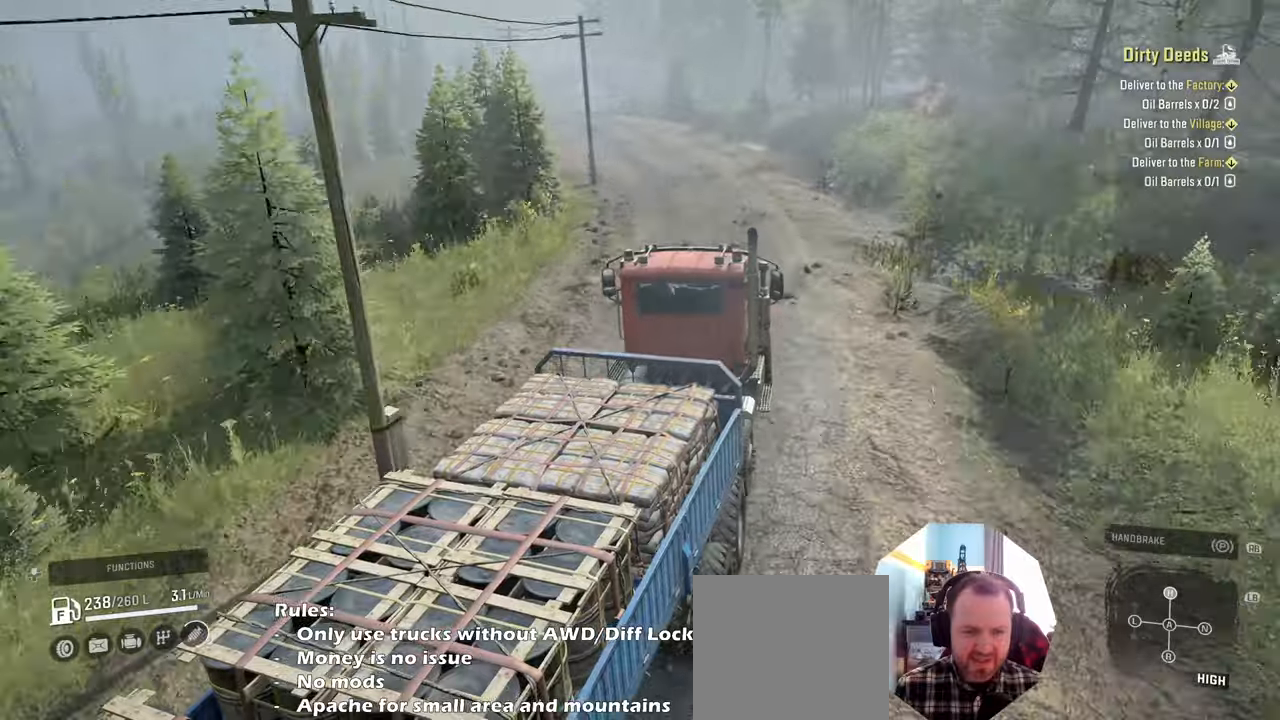
{"buttons": ["R2"], "left_stick": "center", "right_stick": "center", "events": []}
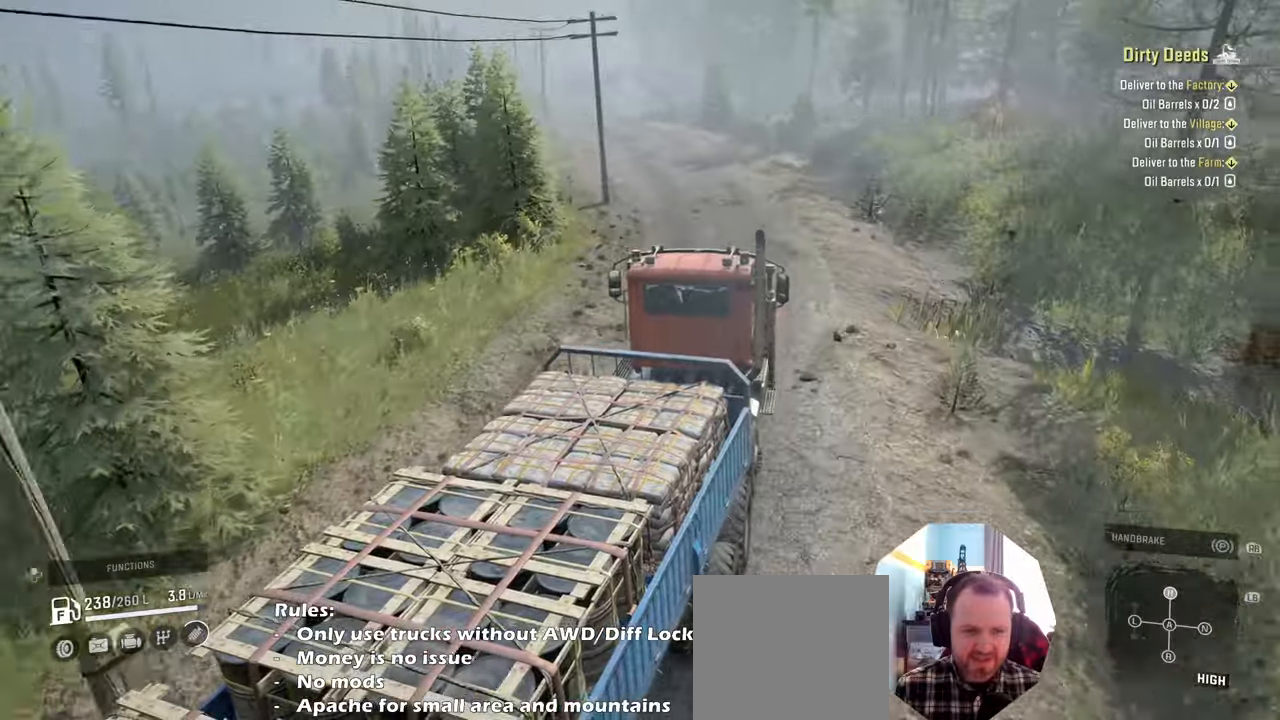
{"buttons": ["R2"], "left_stick": "center", "right_stick": "center", "events": [[234, "left_stick", "left"], [334, "left_stick", "center"]]}
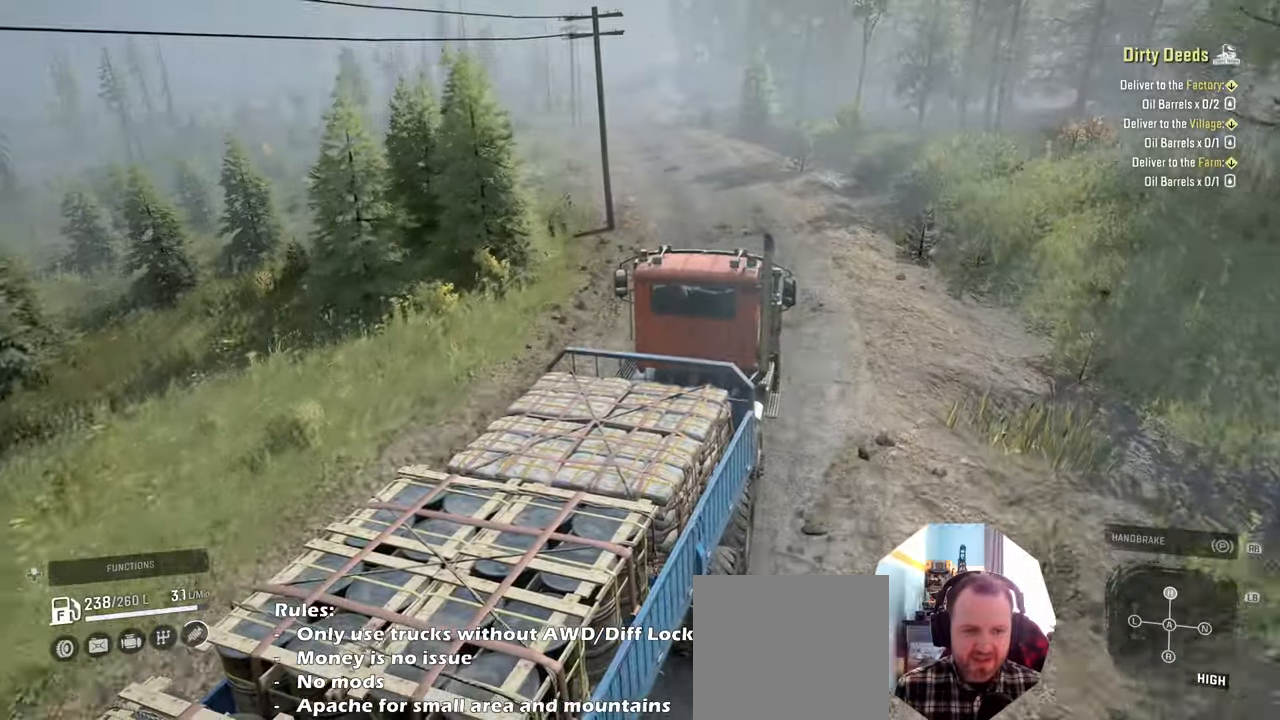
{"buttons": ["R2"], "left_stick": "center", "right_stick": "center", "events": []}
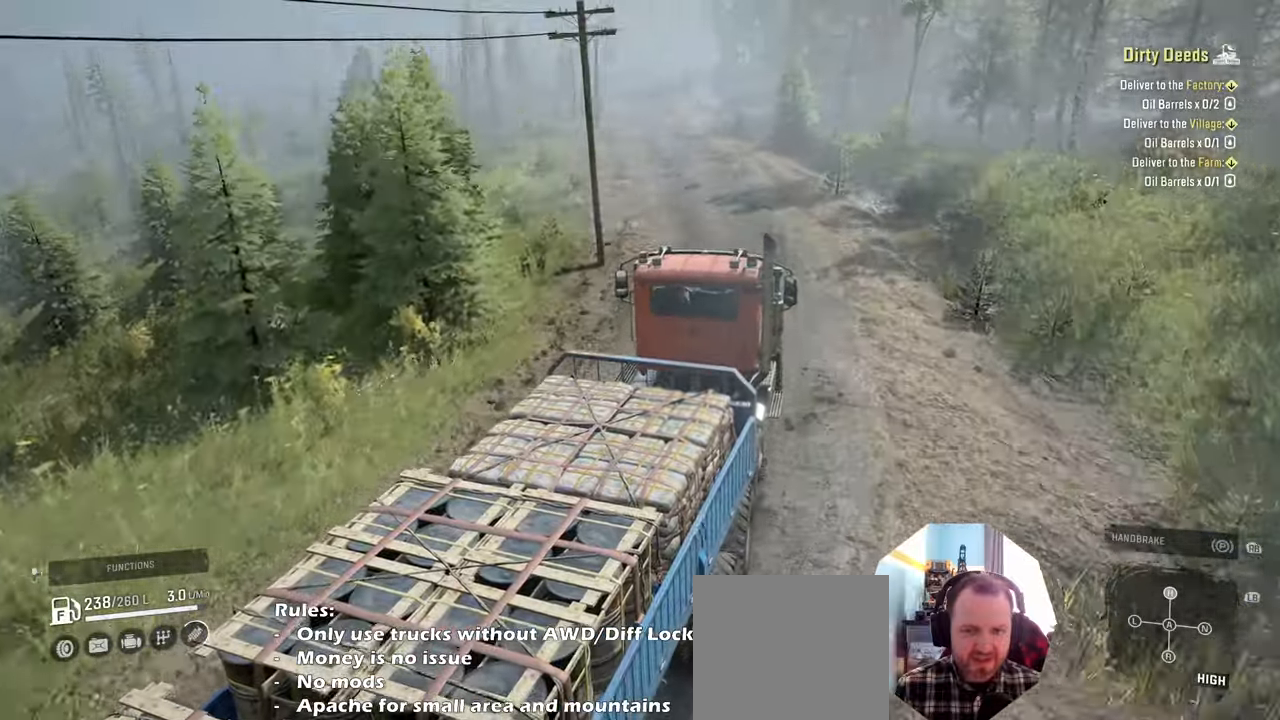
{"buttons": ["R2"], "left_stick": "center", "right_stick": "center", "events": [[167, "left_stick", "up-left"], [434, "left_stick", "center"]]}
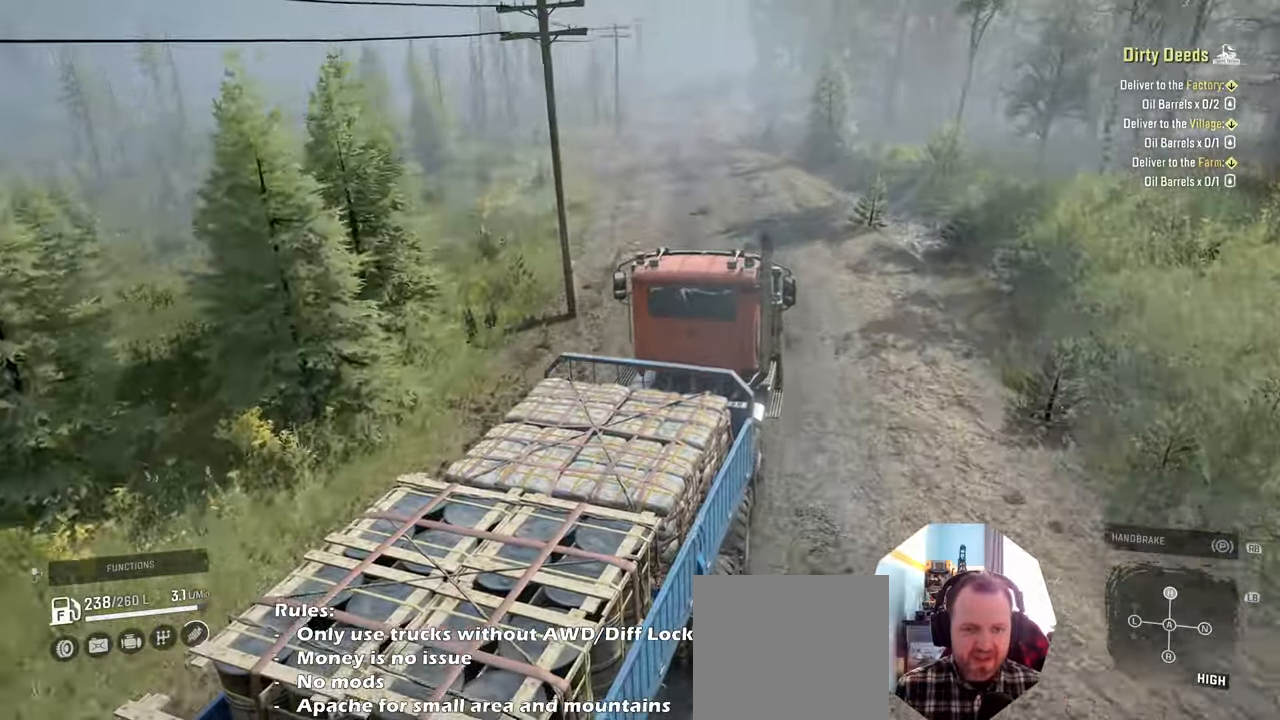
{"buttons": ["R2"], "left_stick": "center", "right_stick": "center", "events": []}
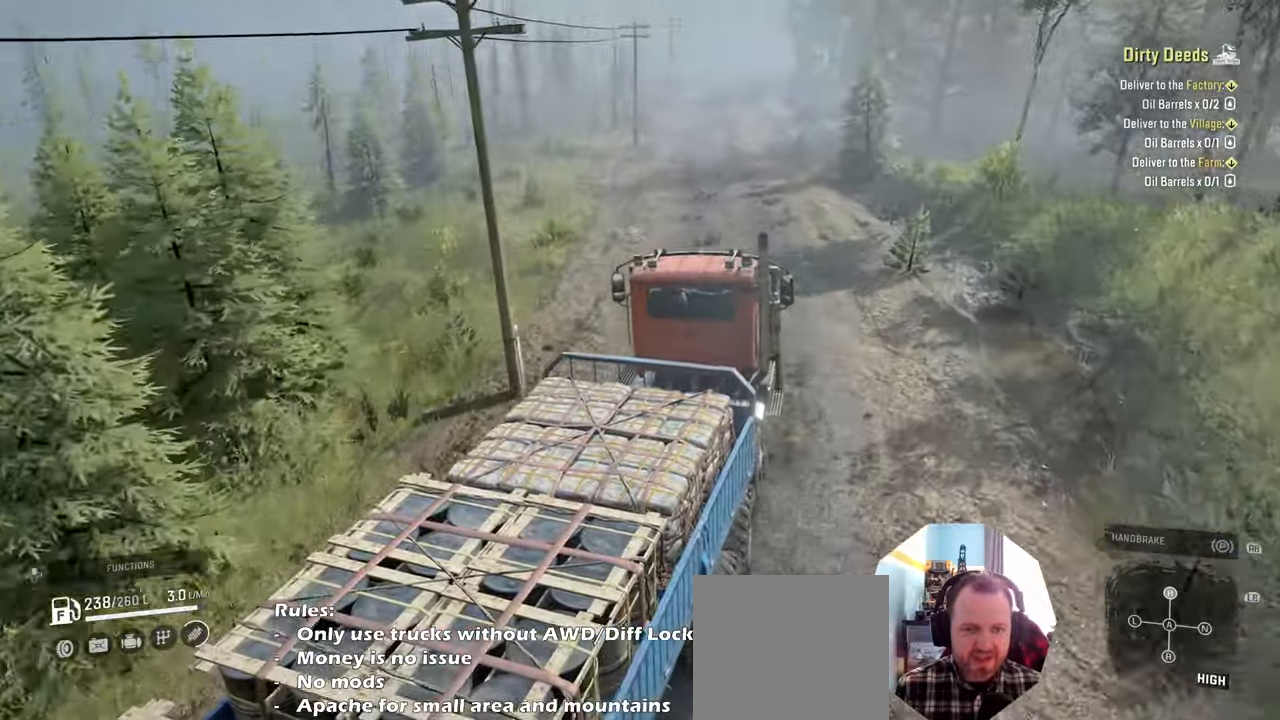
{"buttons": ["R2"], "left_stick": "center", "right_stick": "center", "events": []}
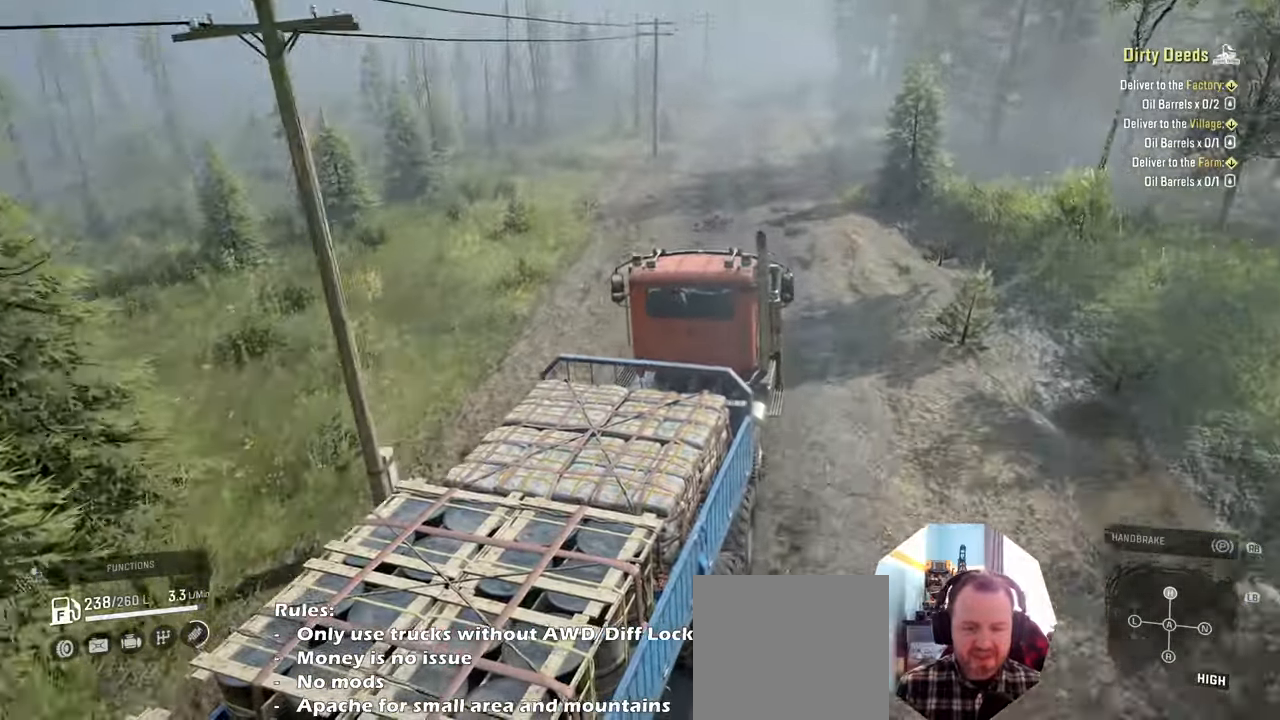
{"buttons": ["R2"], "left_stick": "center", "right_stick": "center", "events": []}
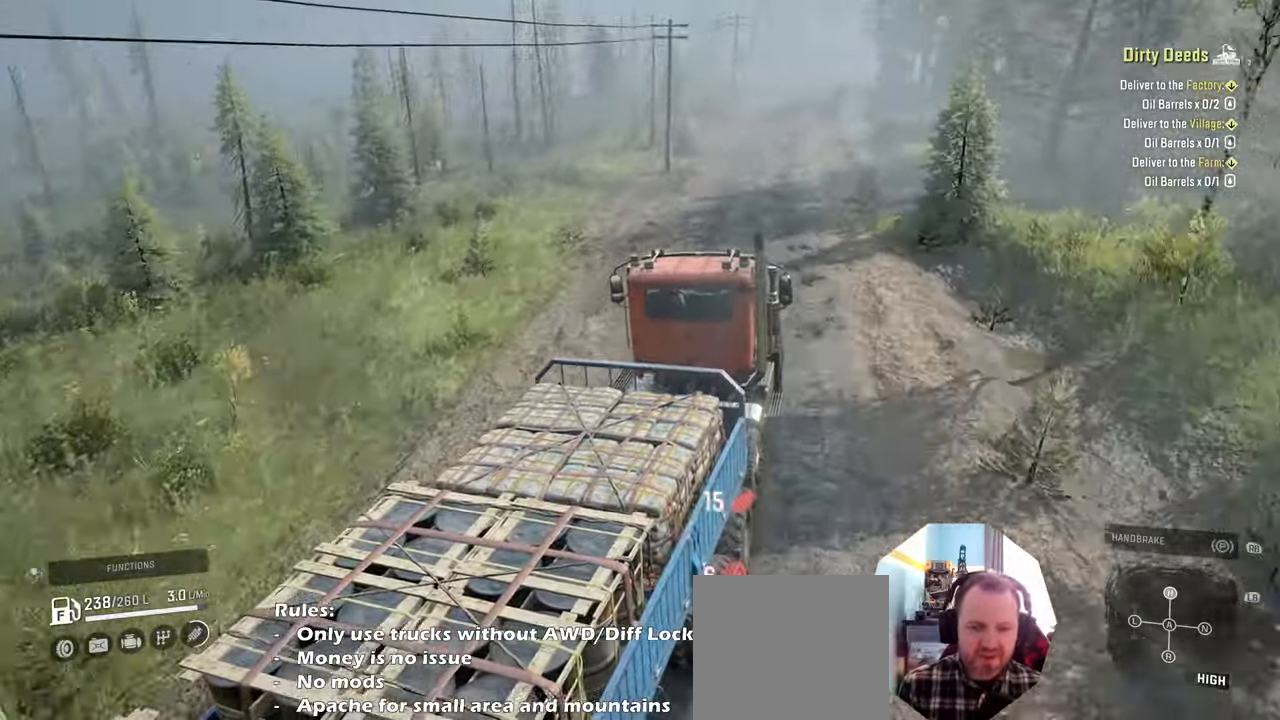
{"buttons": ["R2"], "left_stick": "center", "right_stick": "center", "events": []}
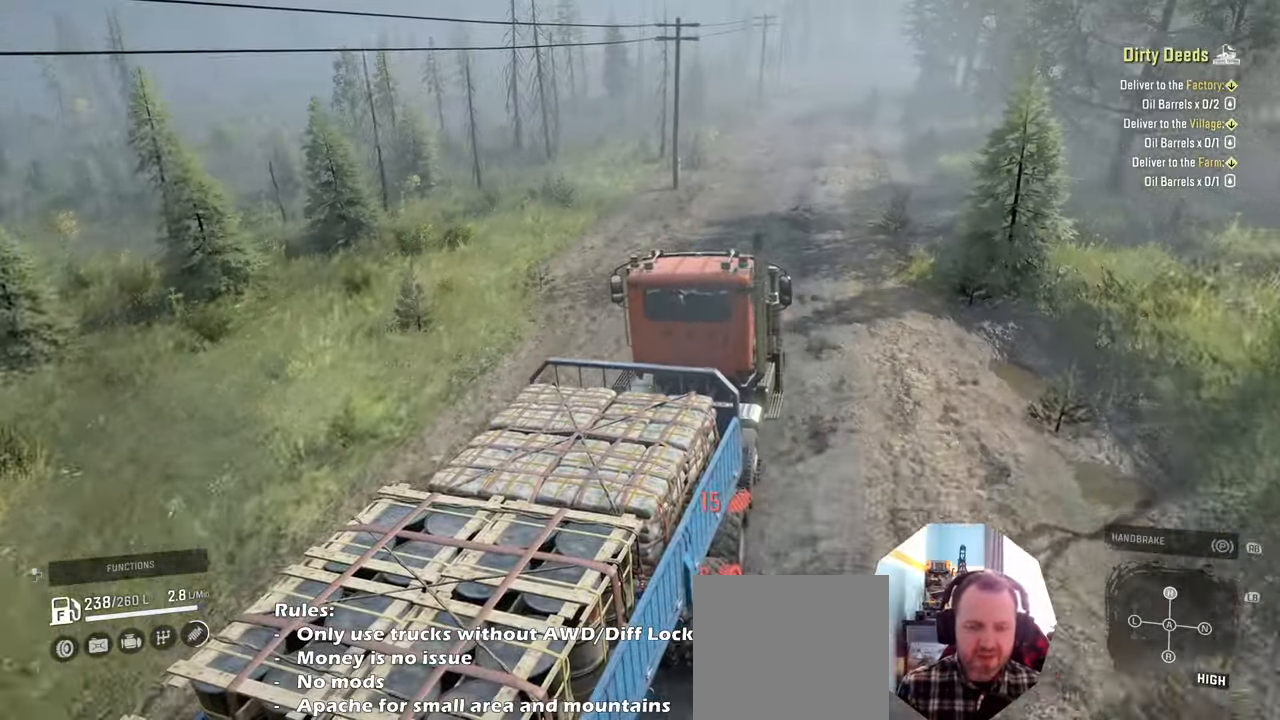
{"buttons": ["R2"], "left_stick": "center", "right_stick": "center", "events": []}
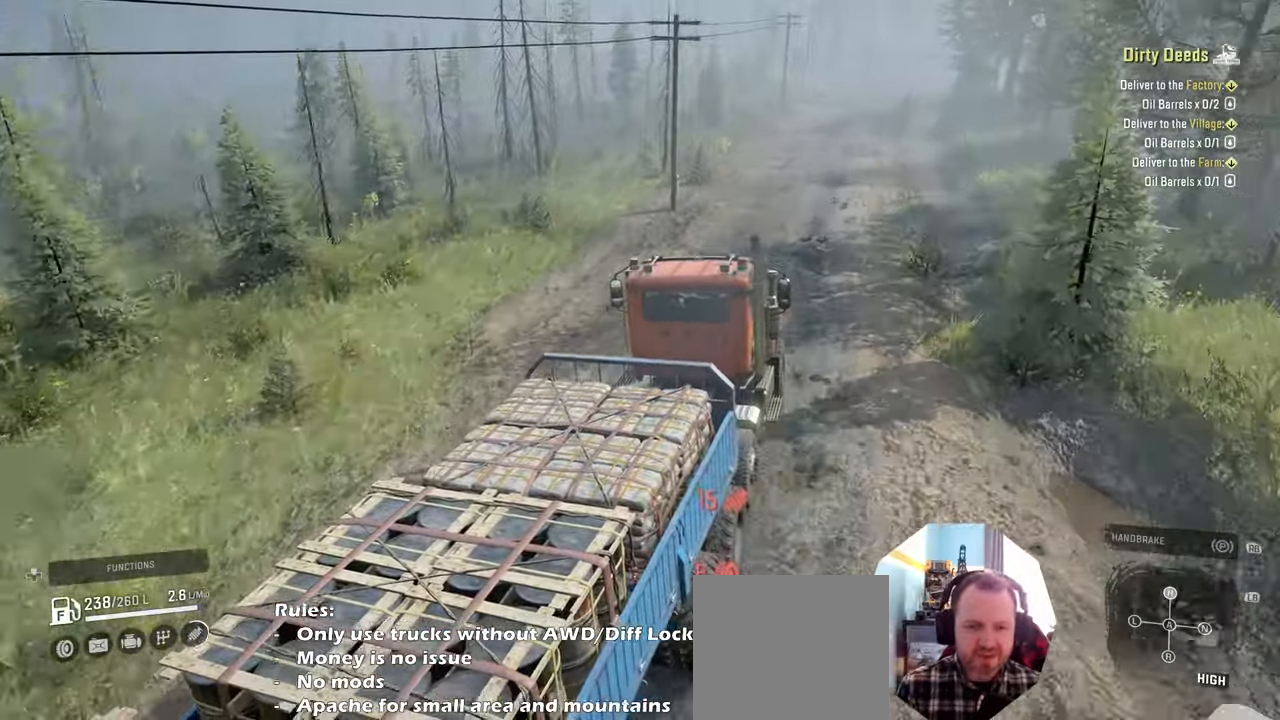
{"buttons": ["R2"], "left_stick": "center", "right_stick": "center", "events": []}
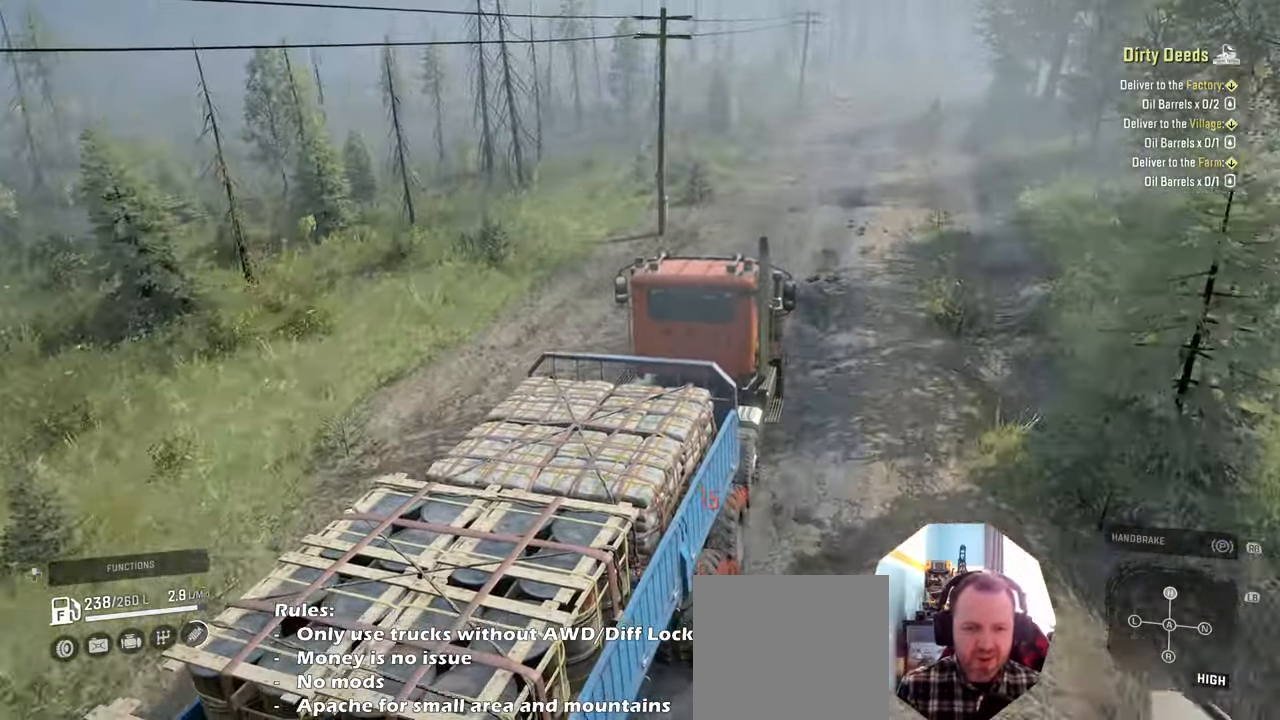
{"buttons": ["R2"], "left_stick": "center", "right_stick": "center", "events": [[167, "left_stick", "right"], [234, "left_stick", "center"]]}
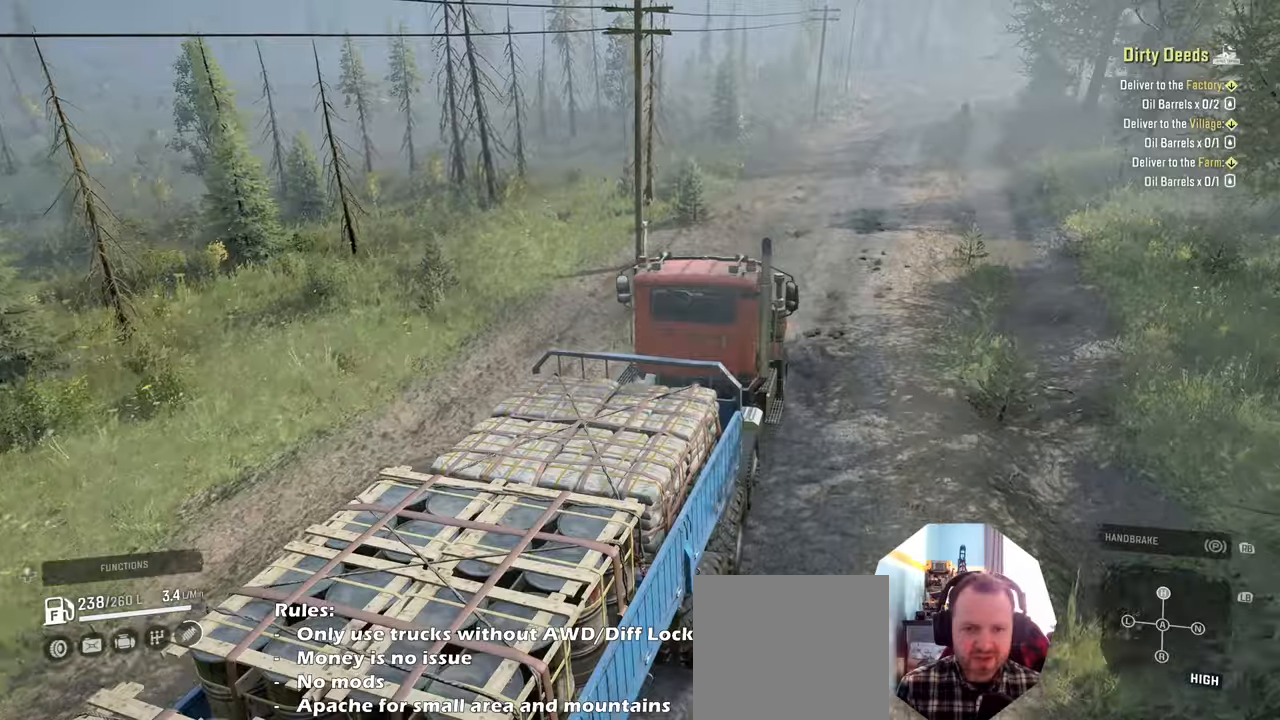
{"buttons": ["R2"], "left_stick": "center", "right_stick": "center", "events": [[100, "left_stick", "right"], [267, "left_stick", "center"]]}
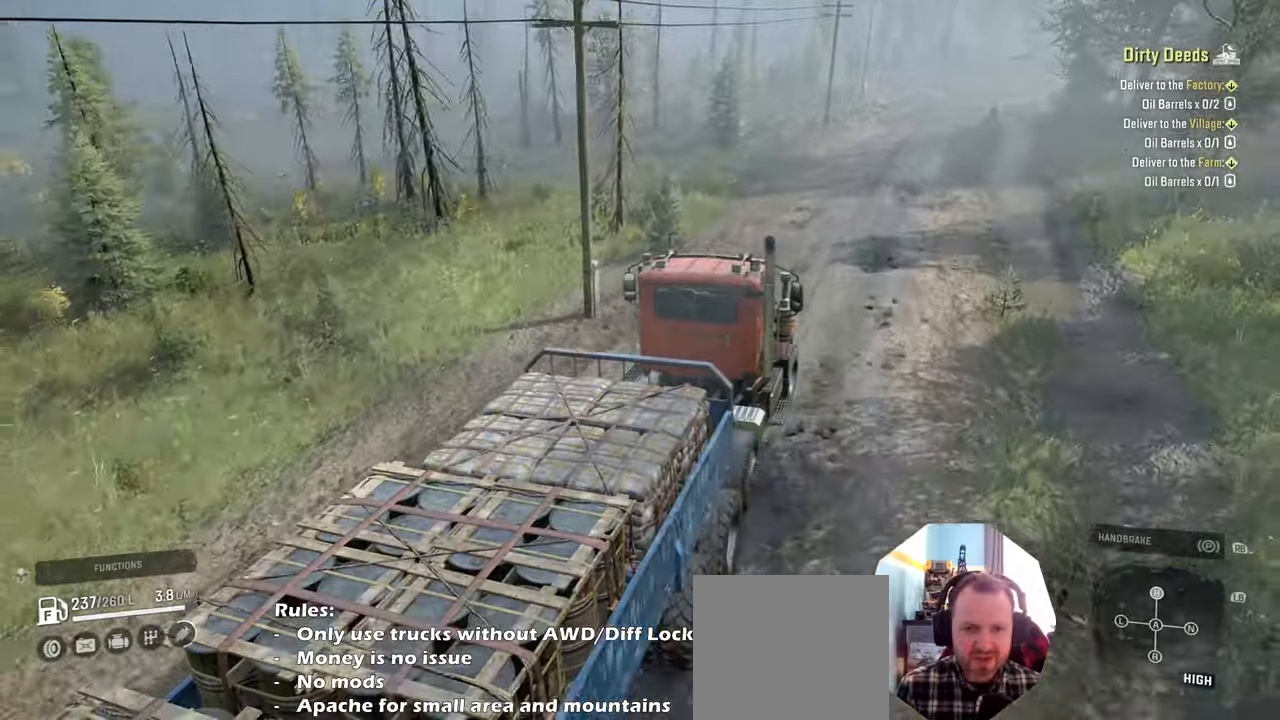
{"buttons": ["R2"], "left_stick": "center", "right_stick": "center", "events": []}
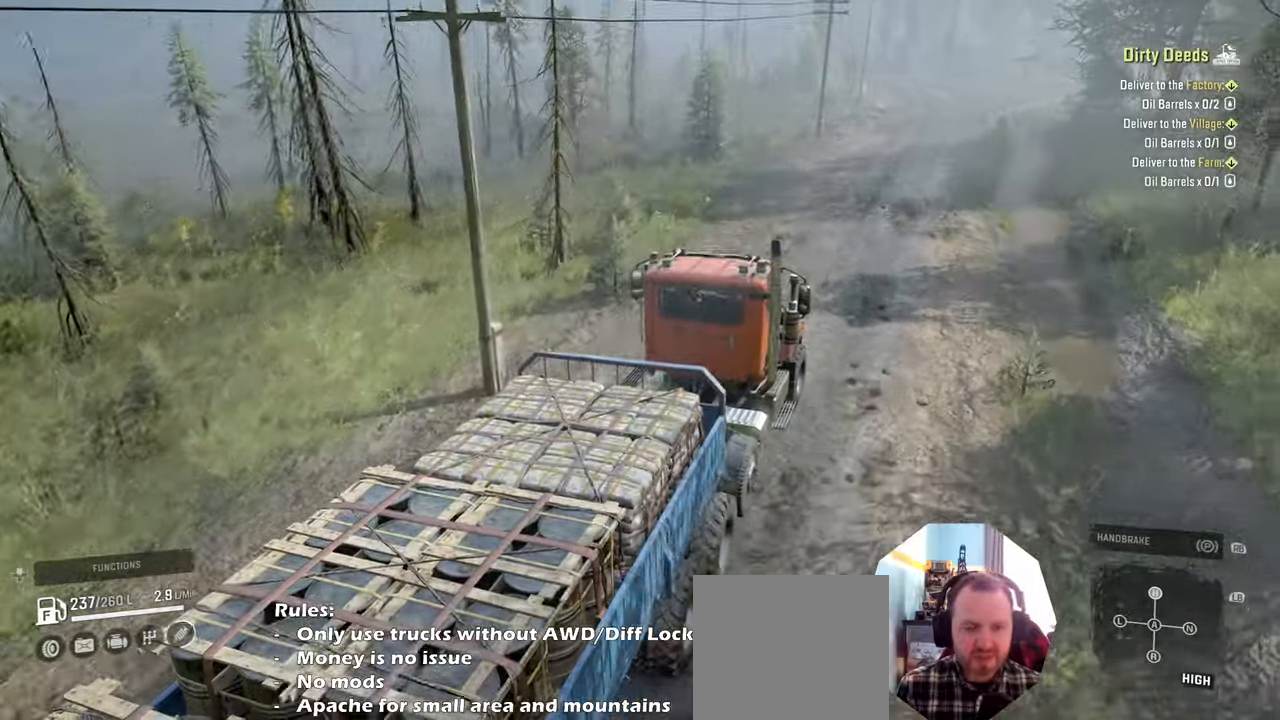
{"buttons": ["R2"], "left_stick": "center", "right_stick": "center", "events": []}
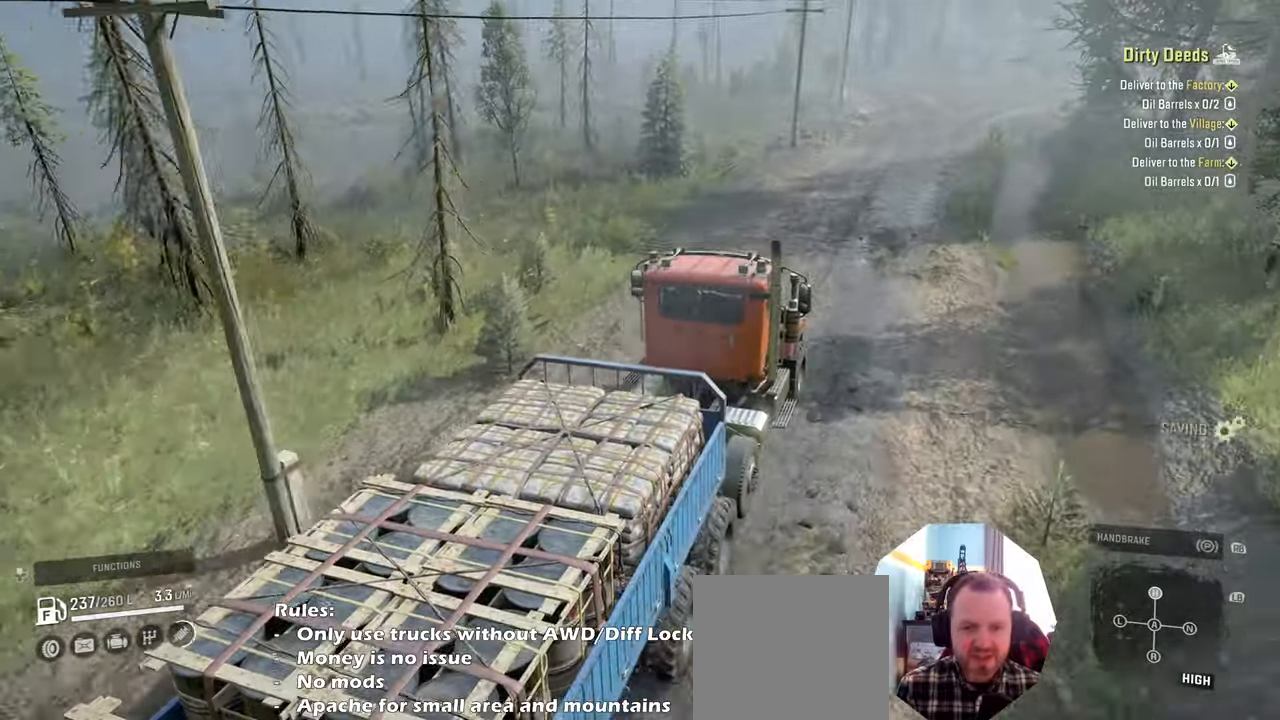
{"buttons": ["R2"], "left_stick": "center", "right_stick": "center", "events": []}